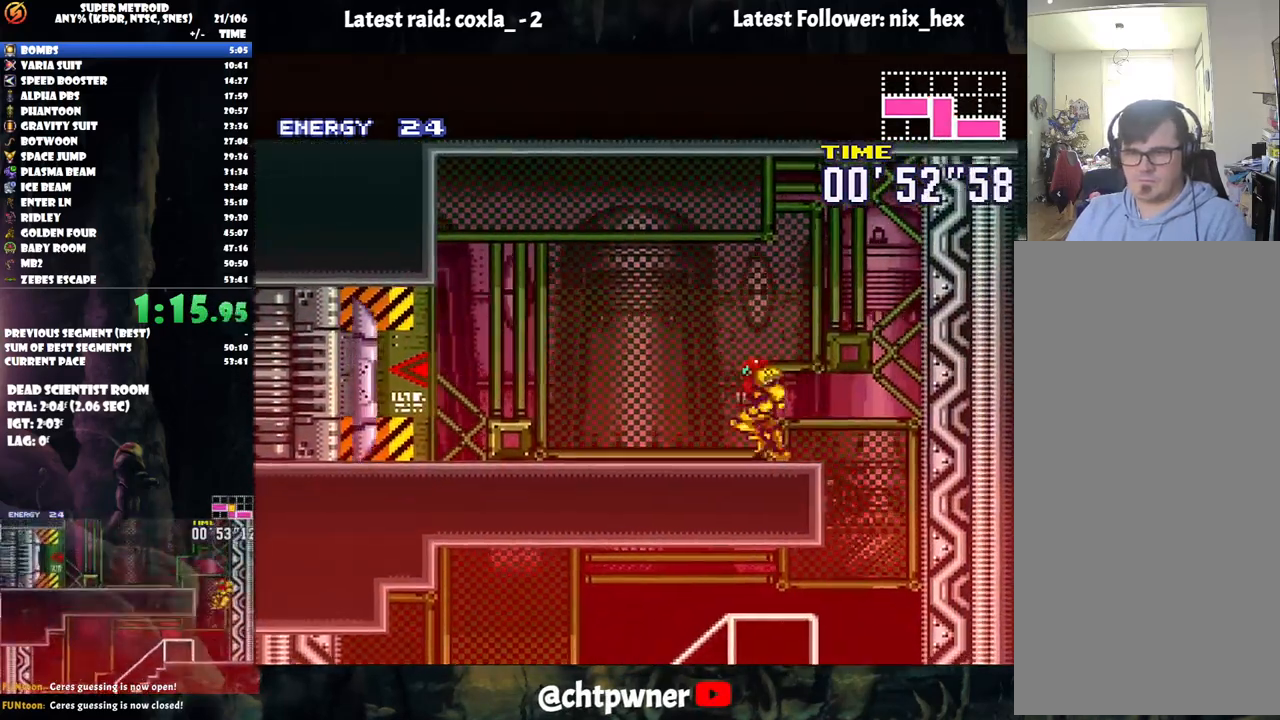
Gameplay with a controller (Nintendo layout); each line is a JSON object with the inputs held at the frame after it. "events" lists button and stick changes between this image and that frame as [ms after this image, input, new state], when the widget could be followed in between. Not read: L3 R3.
{"buttons": ["A", "DPAD_LEFT"], "events": [[50, "R1", "down"], [67, "L1", "down"], [133, "R1", "up"], [250, "L1", "up"], [317, "DPAD_LEFT", "up"], [367, "R1", "down"], [483, "R1", "up"], [500, "DPAD_LEFT", "down"]]}
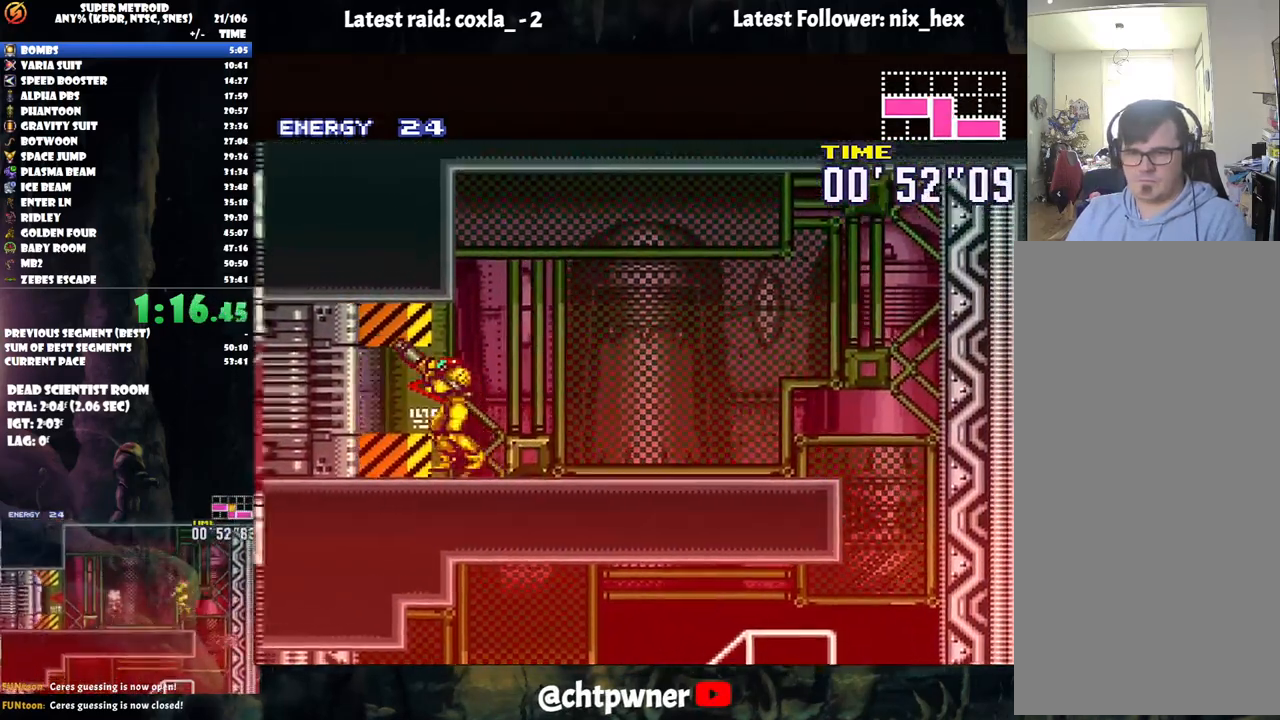
{"buttons": ["A", "DPAD_LEFT"], "events": []}
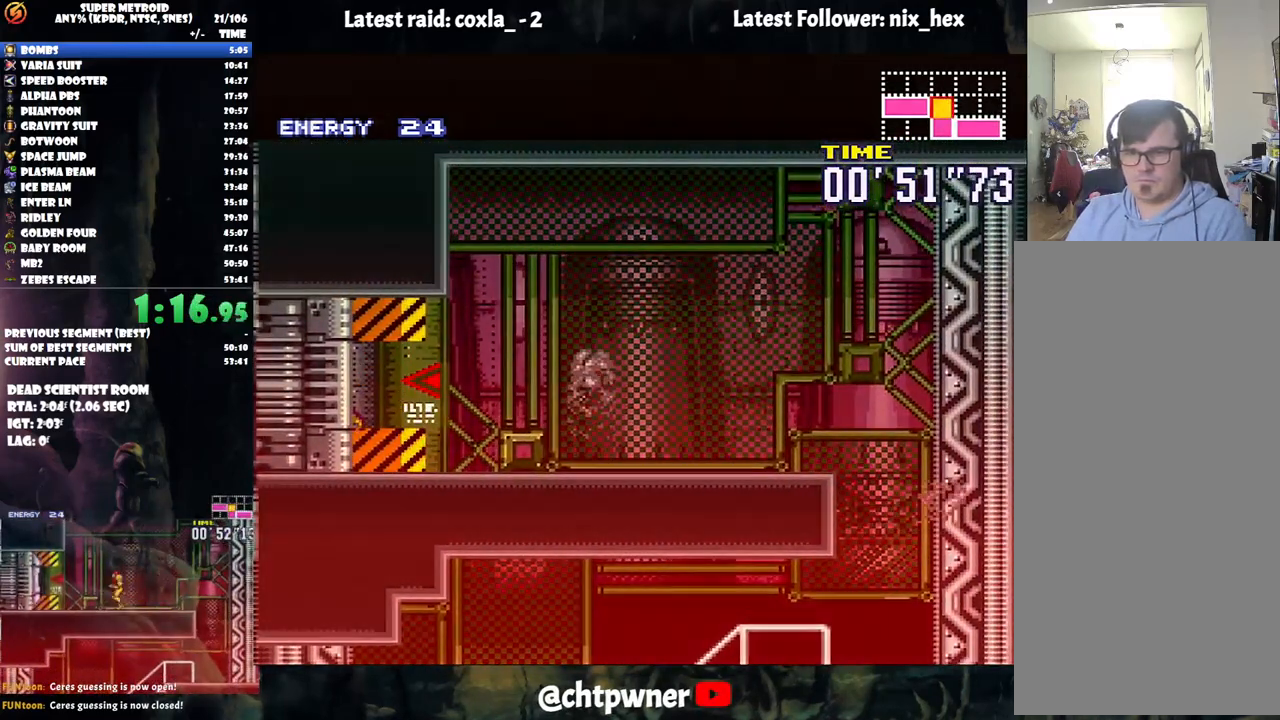
{"buttons": ["A", "DPAD_LEFT"], "events": []}
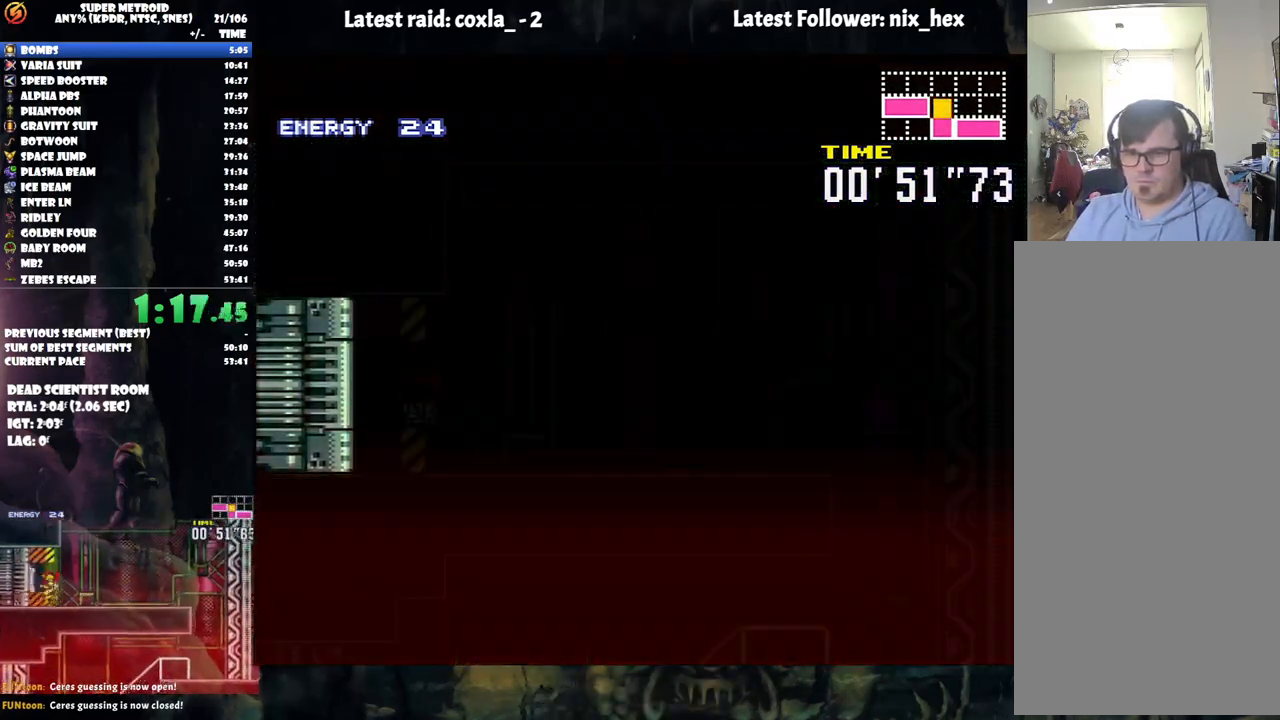
{"buttons": ["A", "DPAD_LEFT"], "events": []}
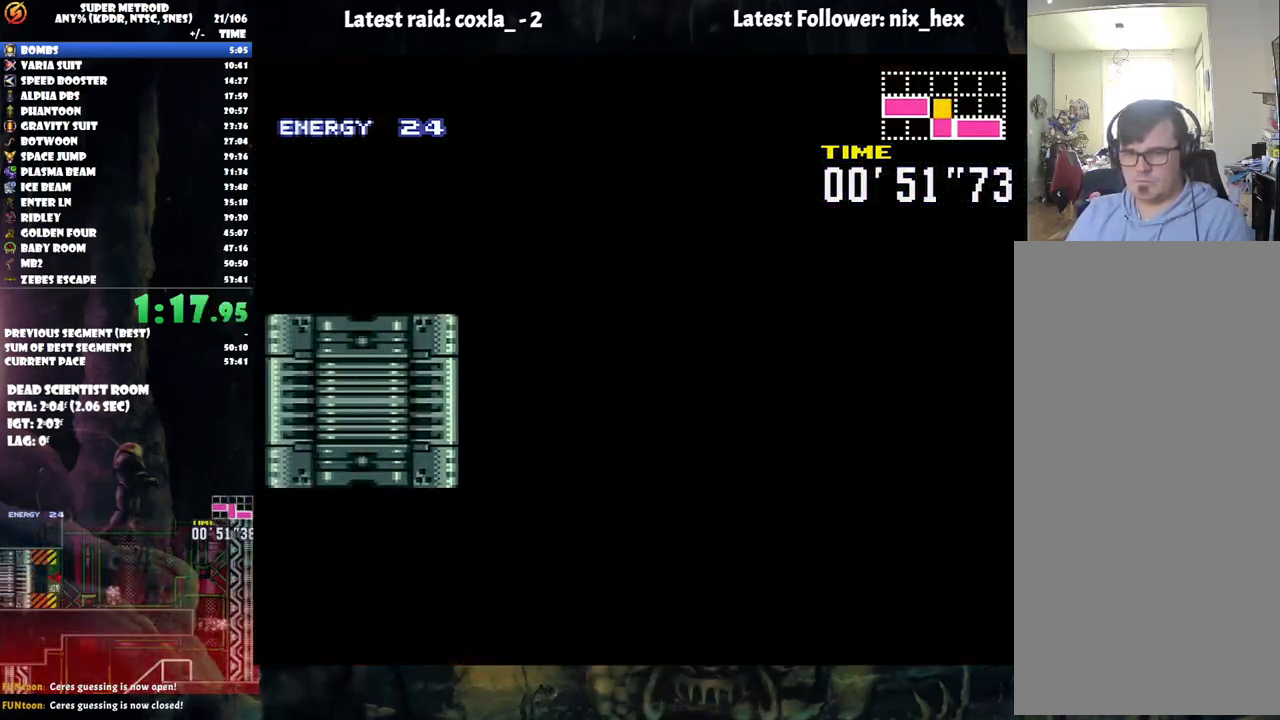
{"buttons": ["A", "DPAD_LEFT"], "events": []}
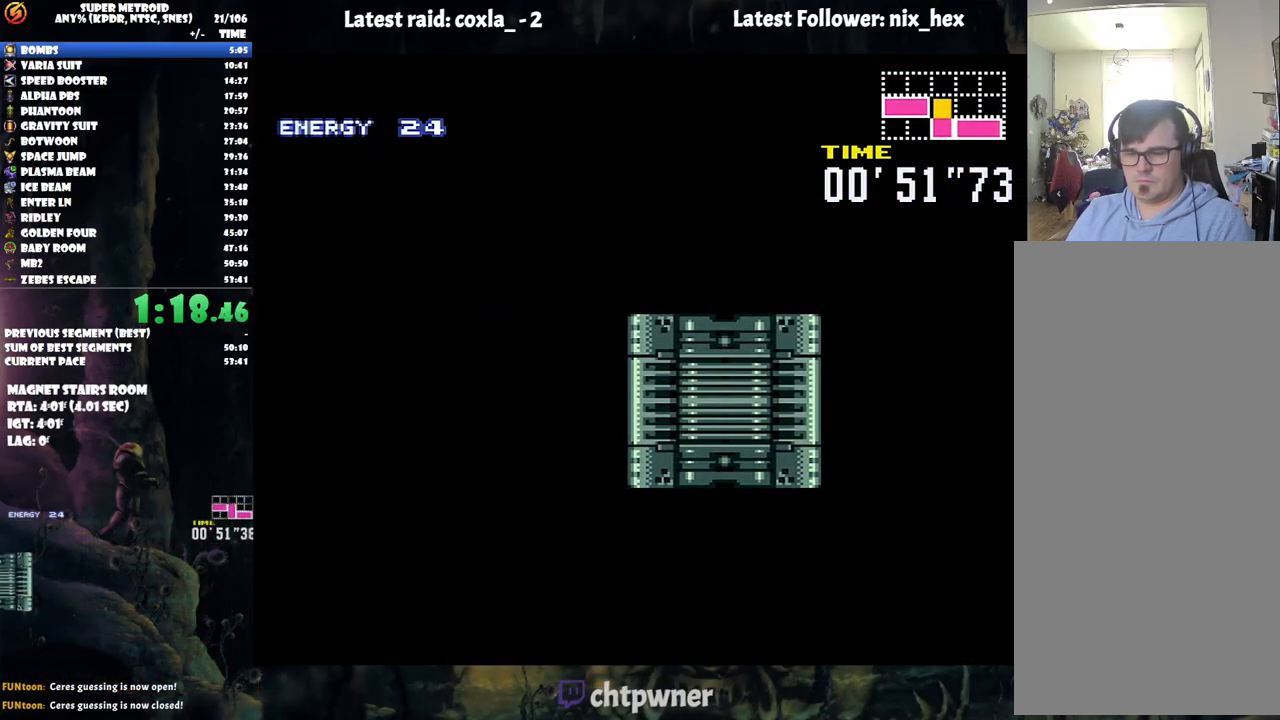
{"buttons": ["A", "DPAD_LEFT"], "events": []}
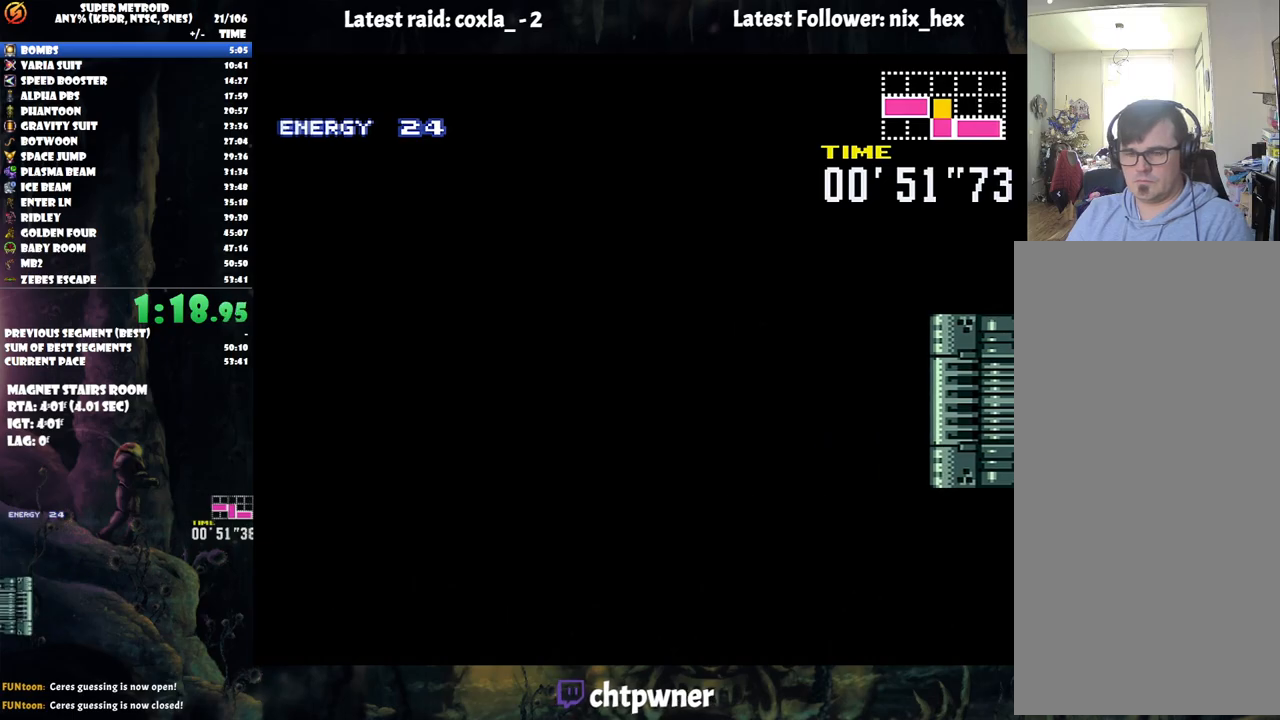
{"buttons": ["A", "DPAD_LEFT"], "events": []}
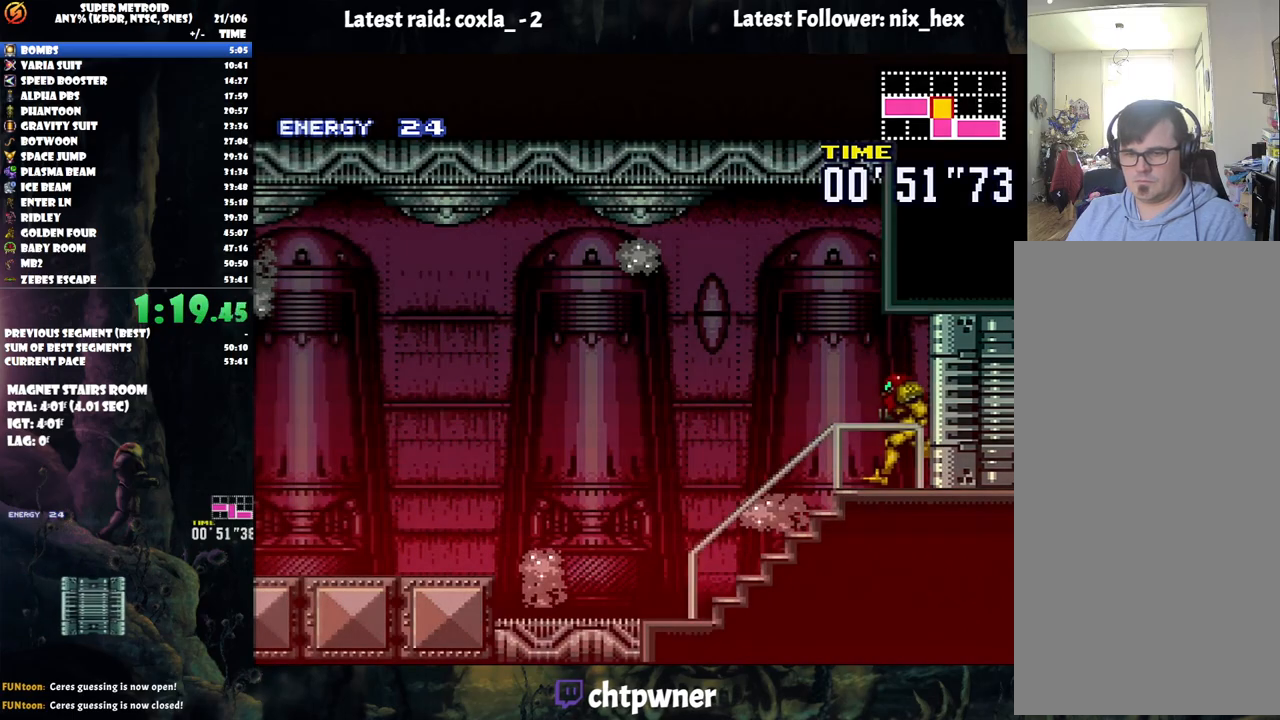
{"buttons": ["A", "DPAD_LEFT"], "events": []}
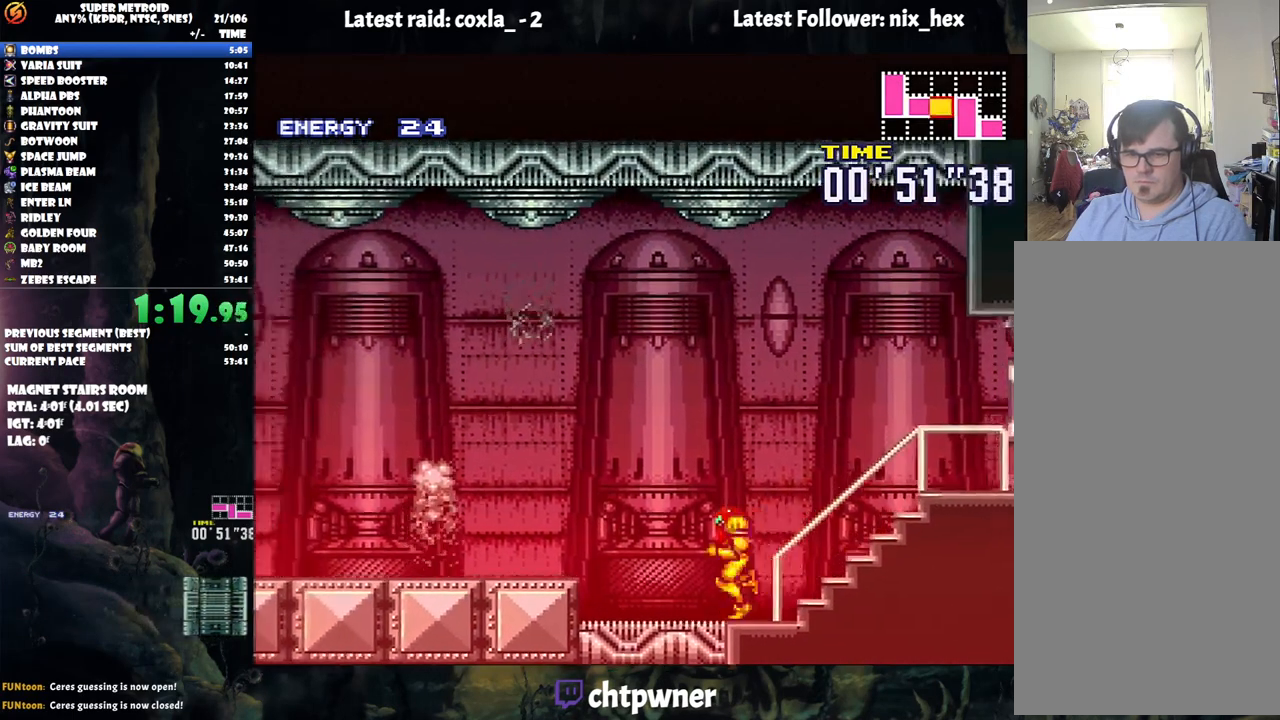
{"buttons": ["A", "DPAD_LEFT"], "events": [[67, "B", "down"], [400, "B", "up"]]}
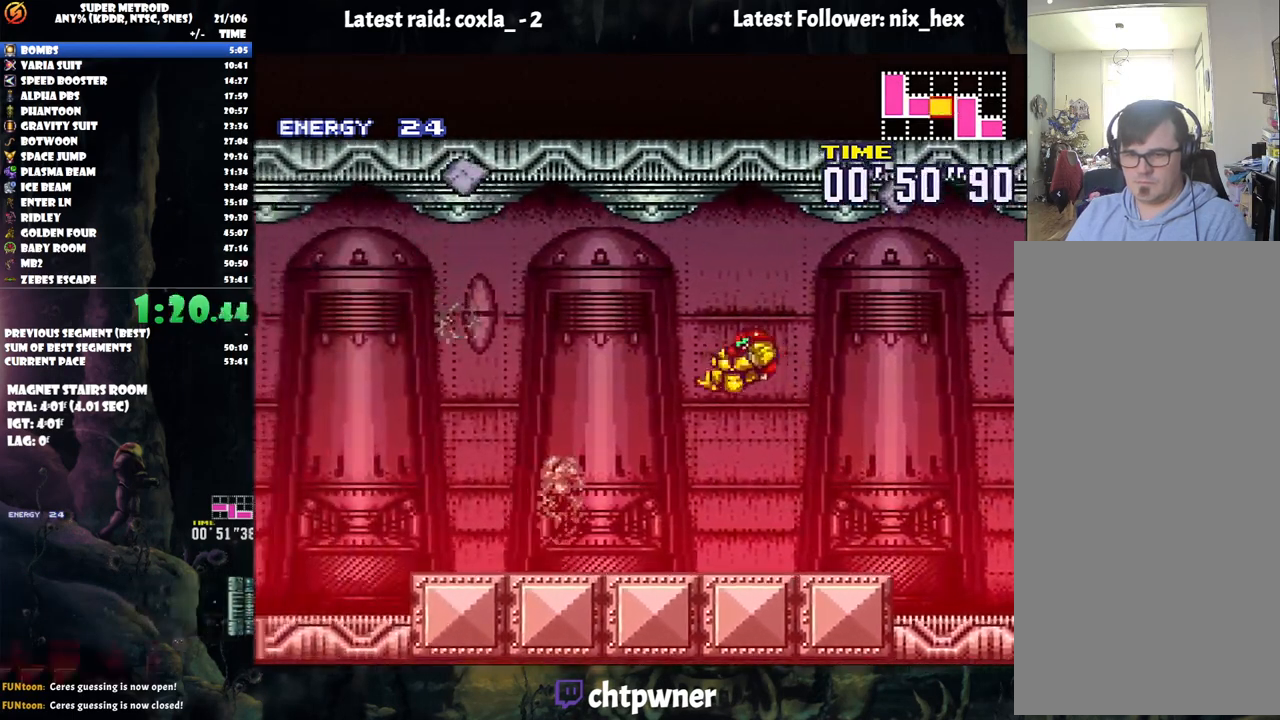
{"buttons": ["A", "DPAD_LEFT"], "events": []}
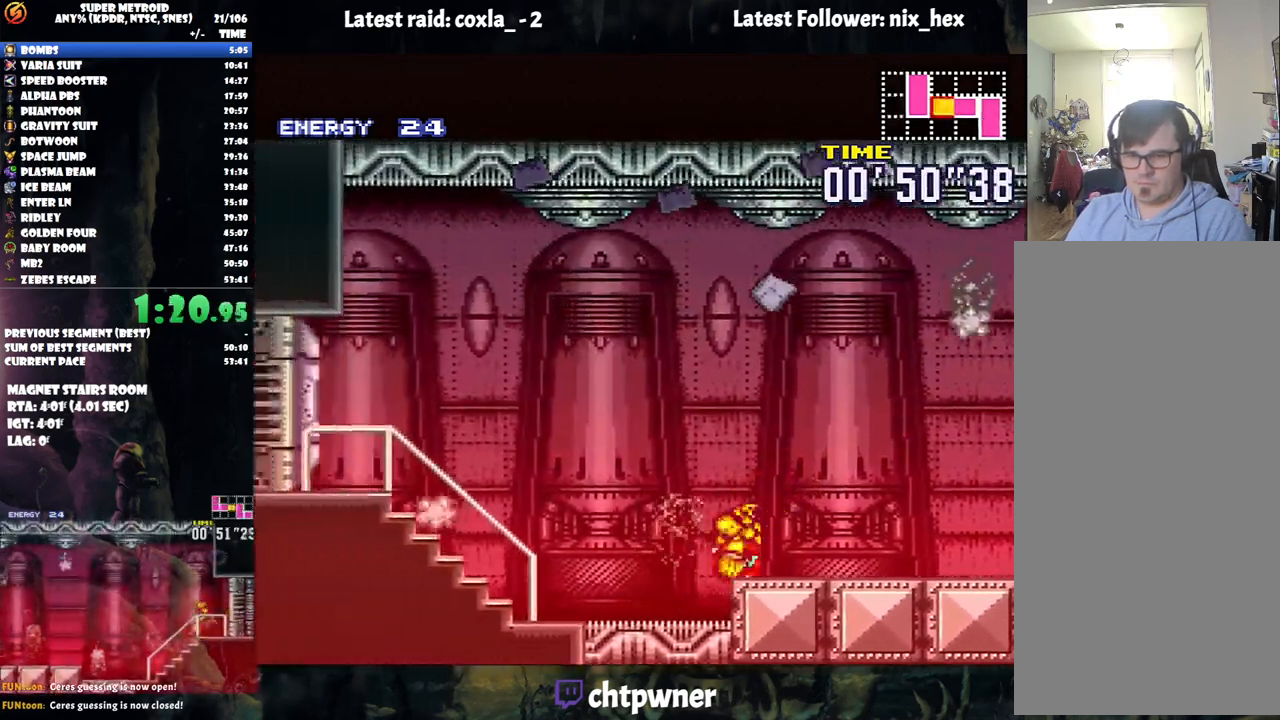
{"buttons": ["A", "R1", "DPAD_LEFT"], "events": [[417, "R1", "down"]]}
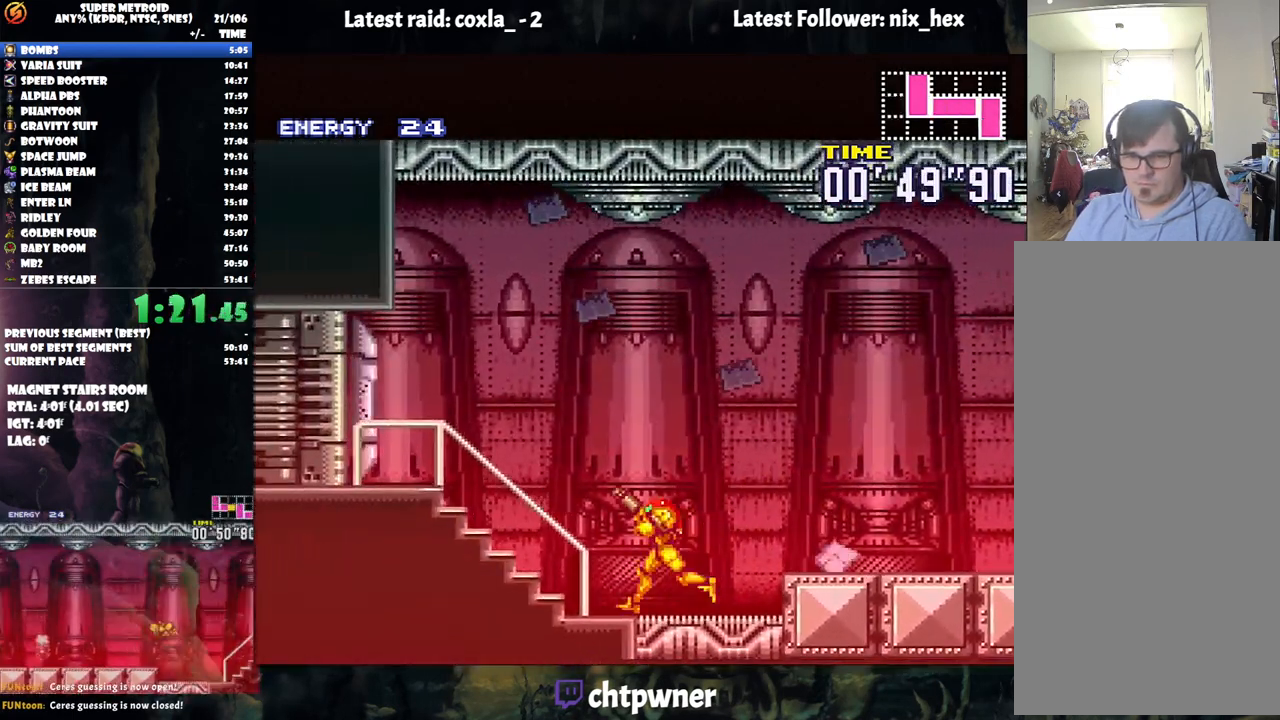
{"buttons": ["A", "R1"], "events": [[17, "R1", "up"], [100, "L1", "down"], [117, "R1", "down"], [217, "L1", "up"], [217, "R1", "up"], [383, "DPAD_LEFT", "up"], [450, "R1", "down"]]}
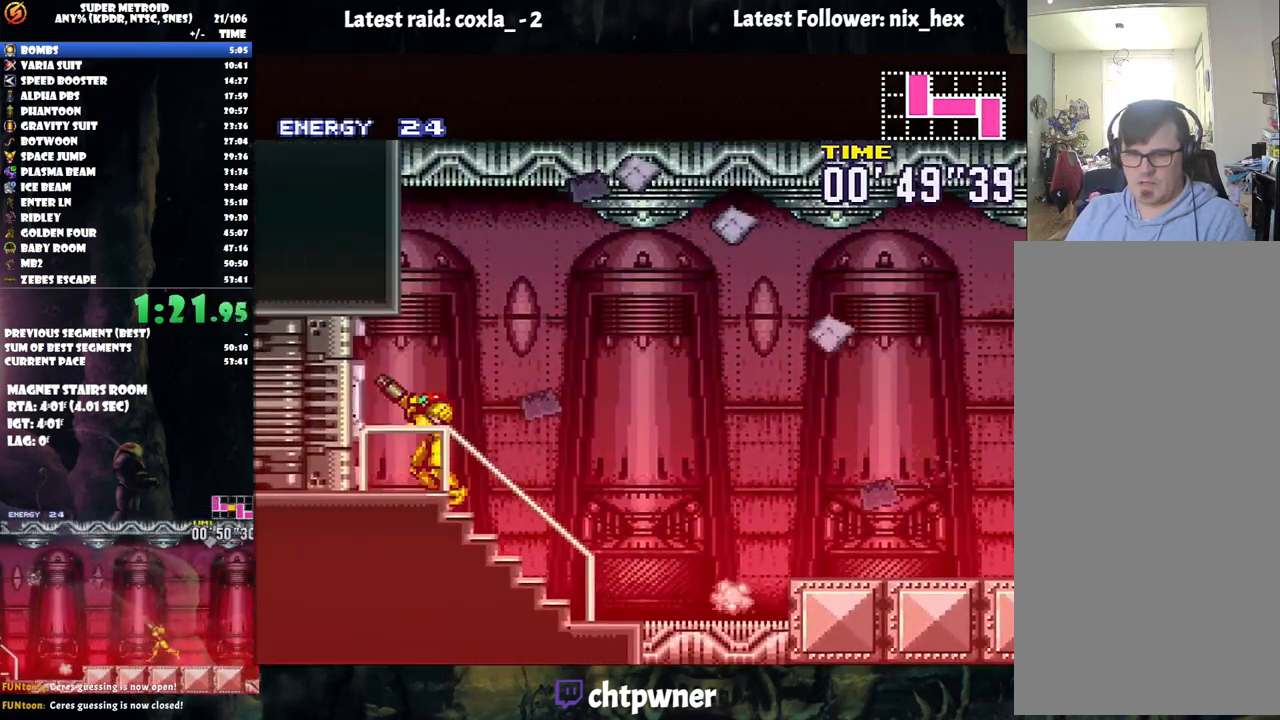
{"buttons": ["A", "DPAD_LEFT"], "events": [[67, "DPAD_LEFT", "down"], [67, "R1", "up"]]}
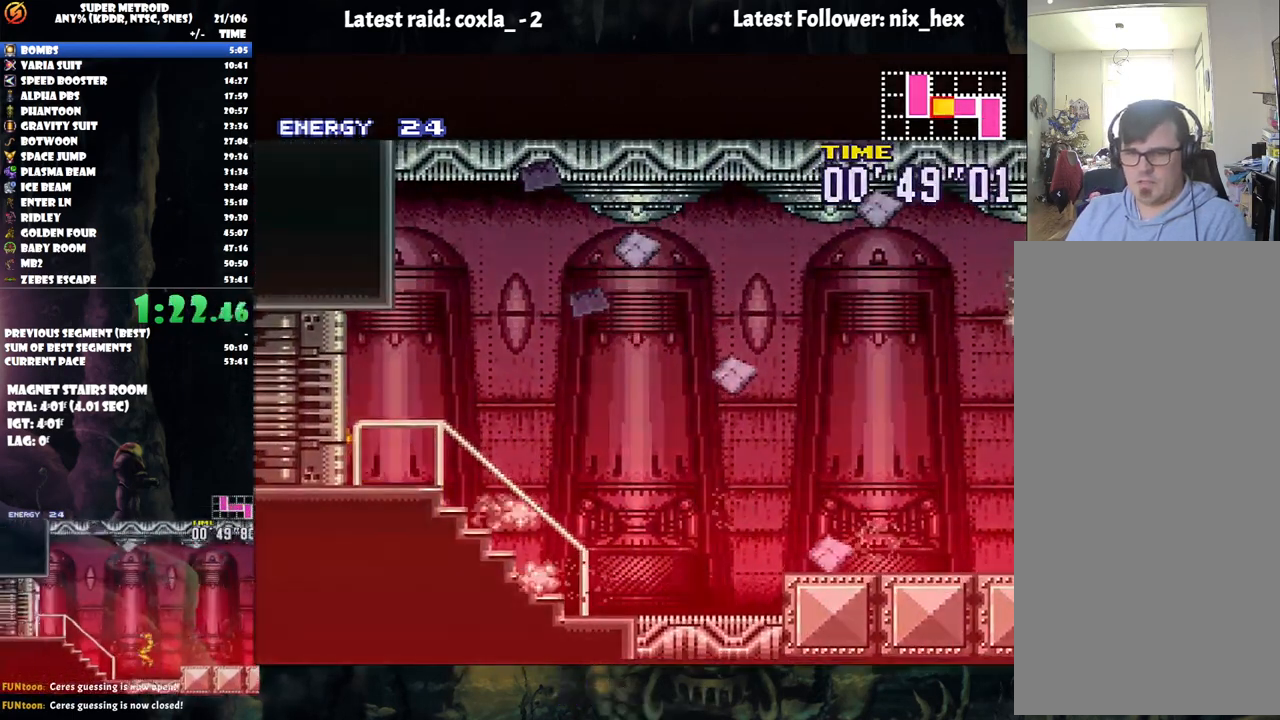
{"buttons": ["B", "DPAD_RIGHT"], "events": [[67, "DPAD_LEFT", "up"], [117, "A", "up"], [233, "DPAD_RIGHT", "down"], [383, "B", "down"]]}
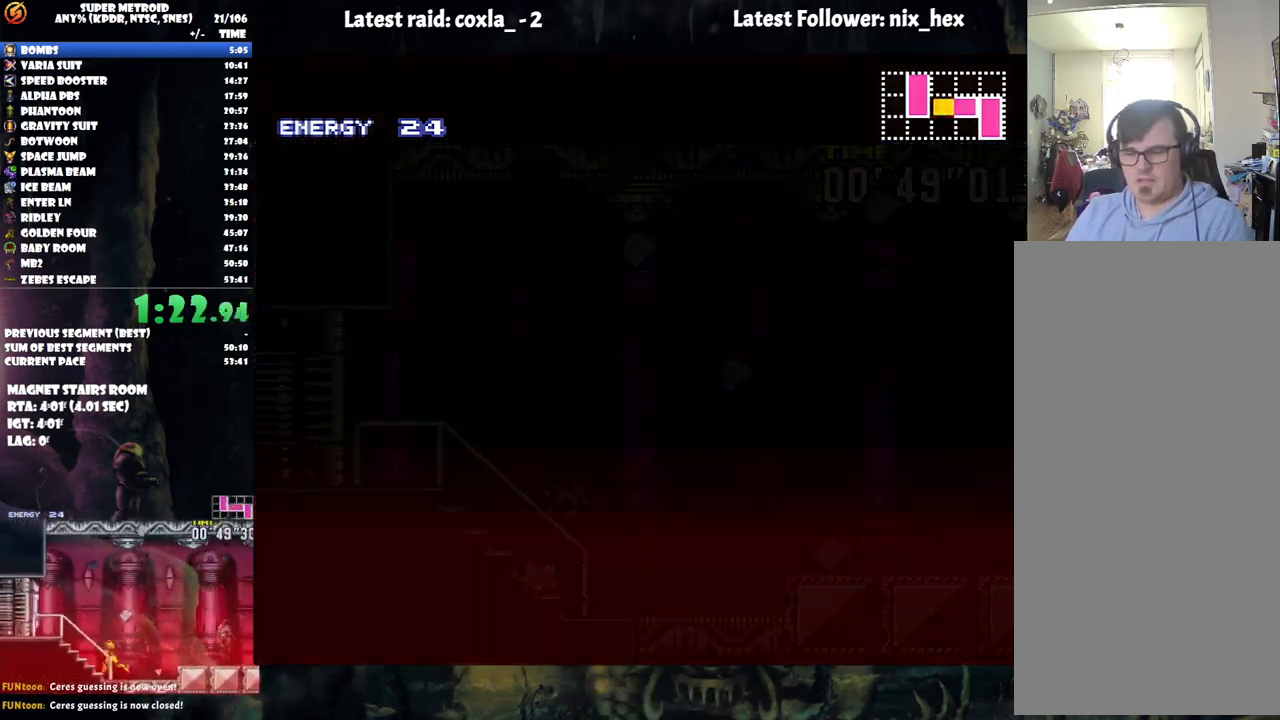
{"buttons": ["B", "DPAD_RIGHT"], "events": [[17, "B", "up"], [267, "B", "down"], [300, "B", "up"], [350, "B", "down"]]}
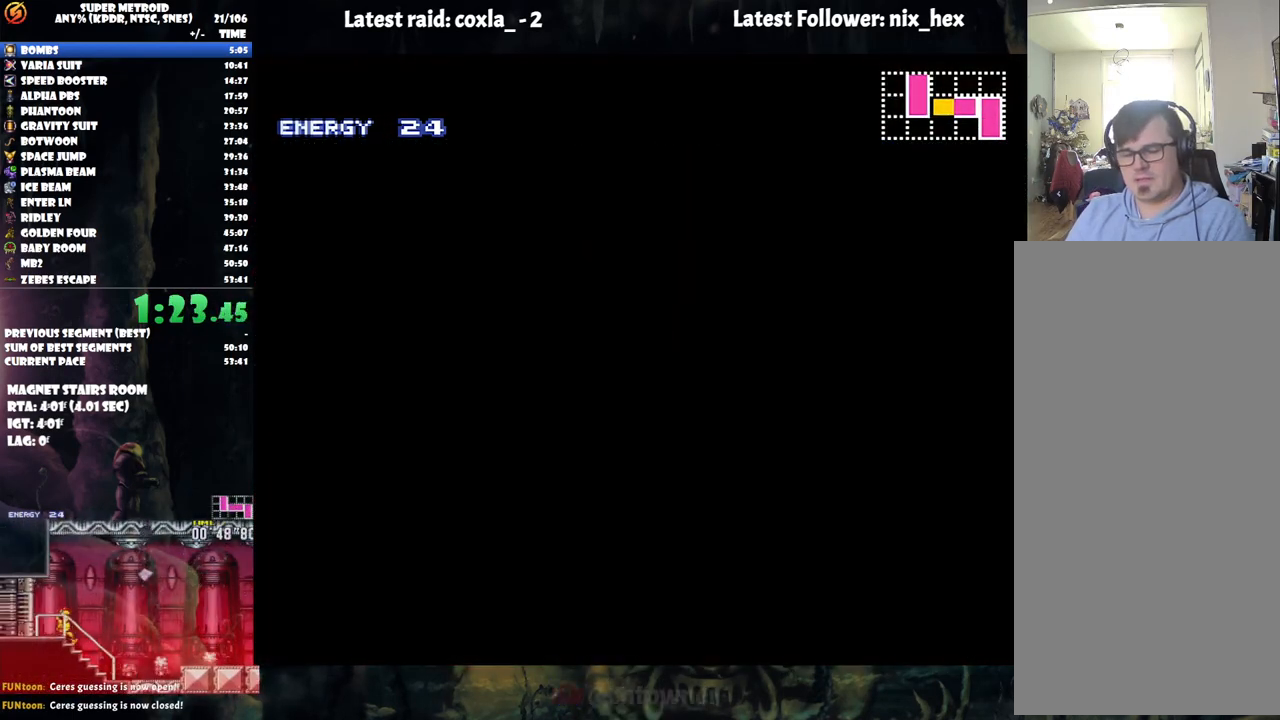
{"buttons": ["B", "DPAD_RIGHT"], "events": [[17, "B", "up"], [67, "B", "down"], [167, "B", "up"], [267, "B", "down"], [383, "B", "up"], [450, "B", "down"]]}
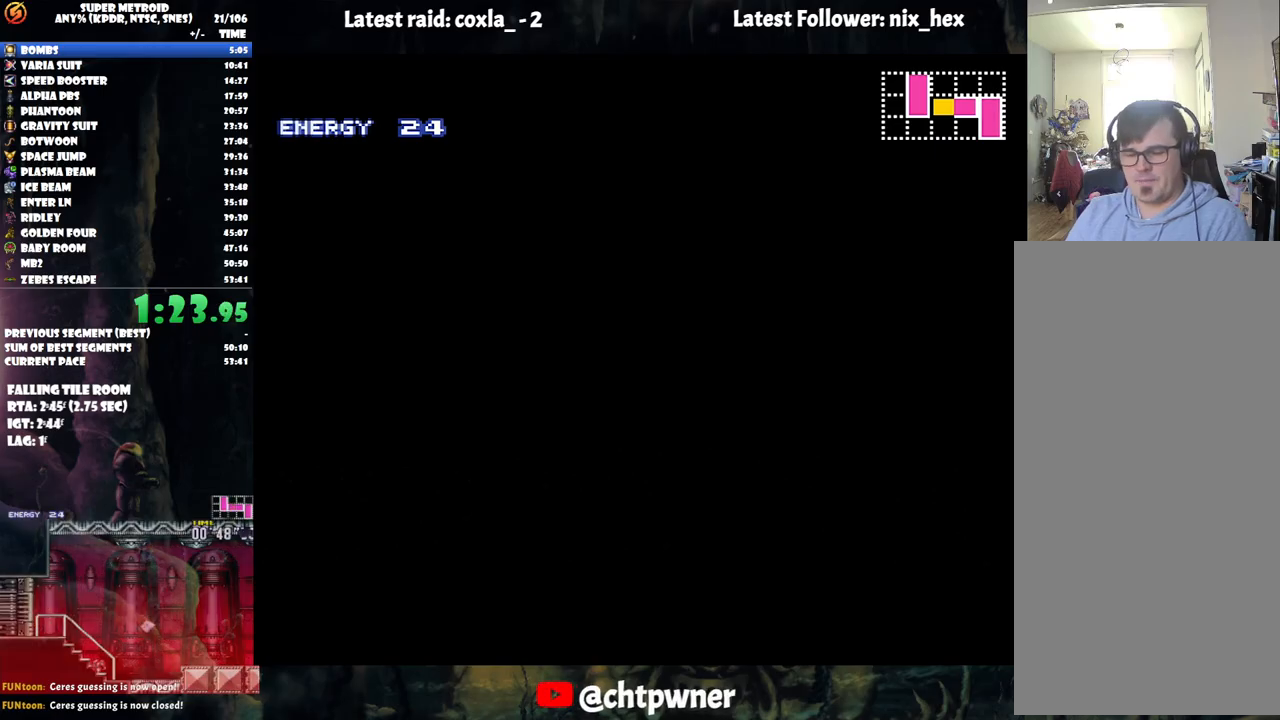
{"buttons": ["B", "DPAD_RIGHT"], "events": [[83, "B", "up"], [133, "B", "down"], [283, "B", "up"], [333, "B", "down"]]}
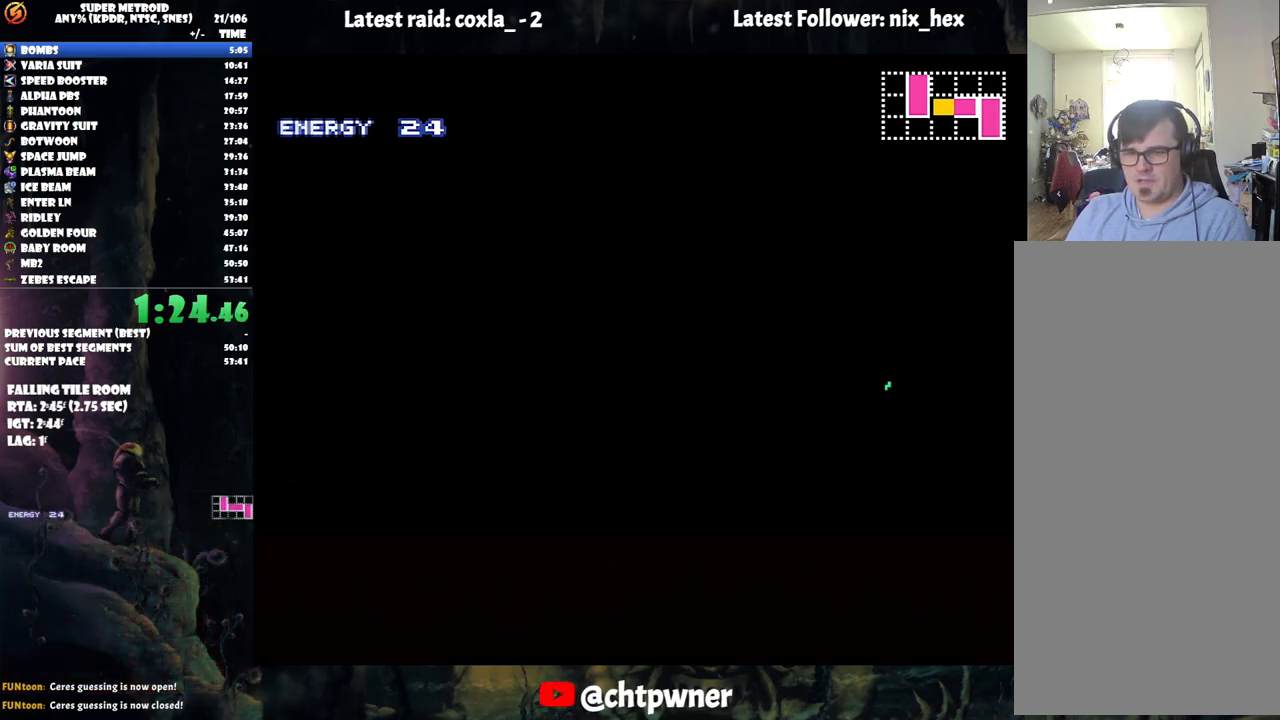
{"buttons": ["DPAD_RIGHT"], "events": [[50, "B", "up"]]}
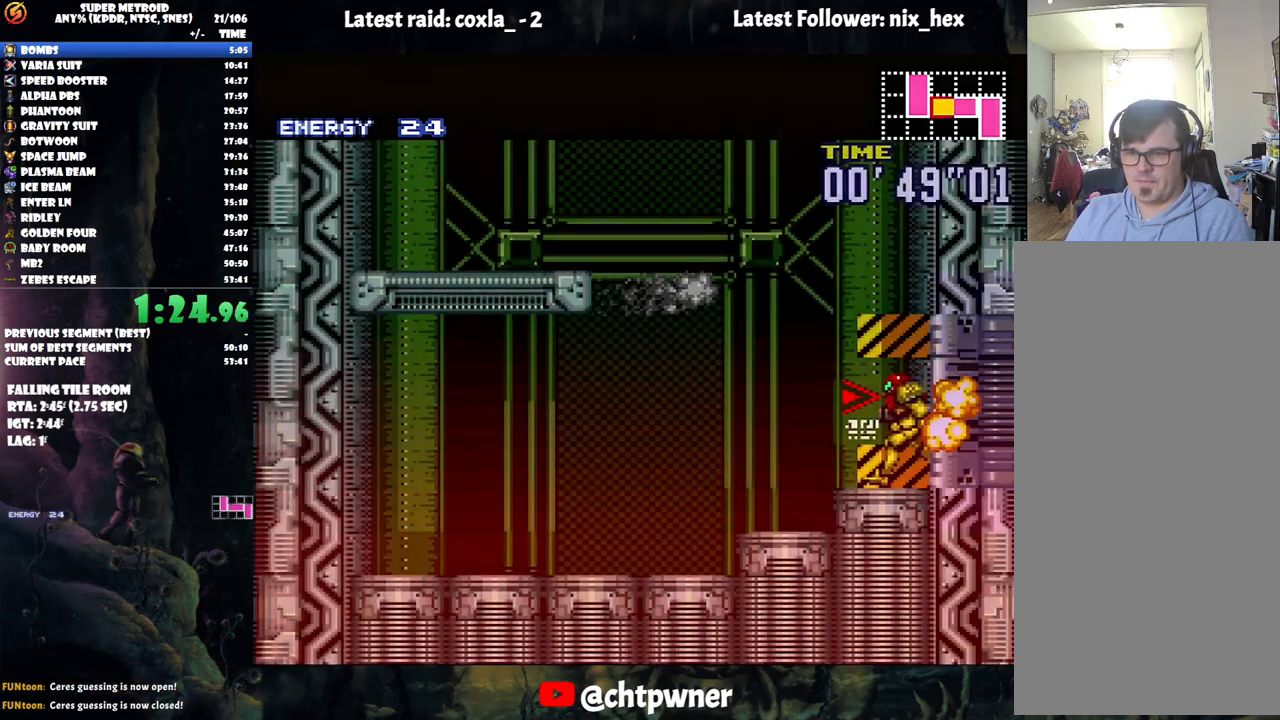
{"buttons": ["B", "DPAD_RIGHT"], "events": [[133, "B", "down"]]}
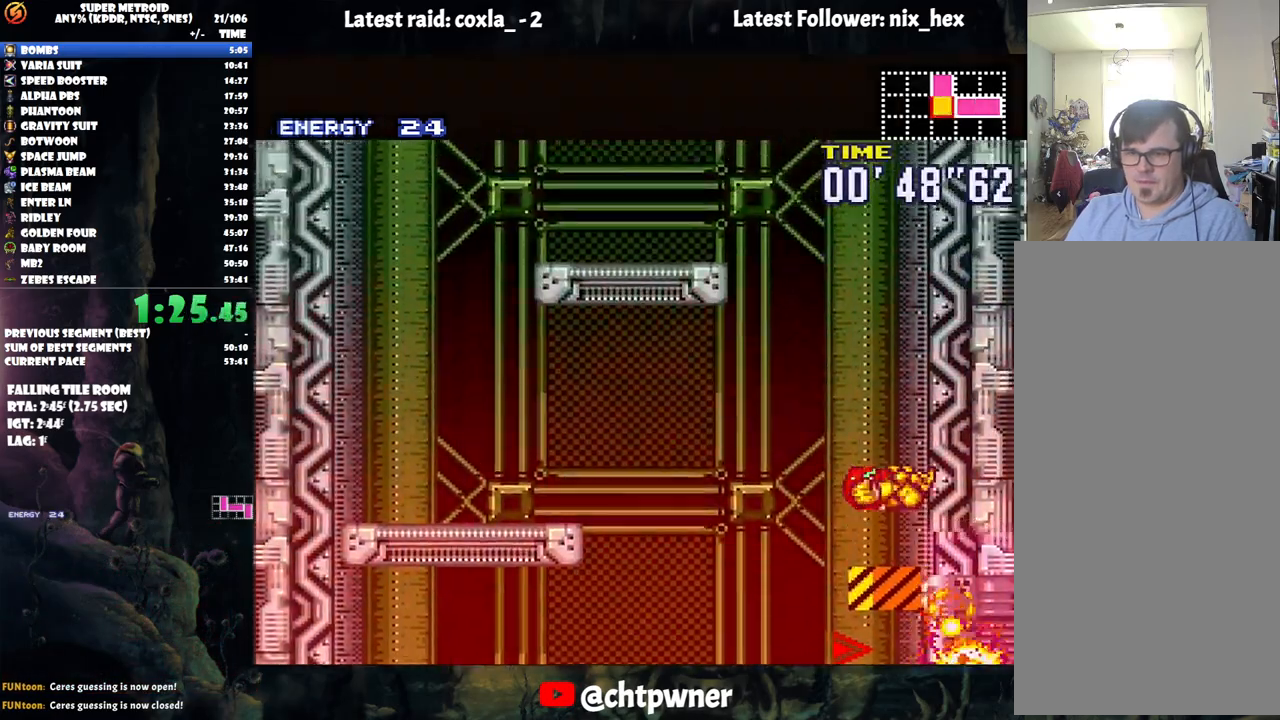
{"buttons": ["B", "DPAD_LEFT"], "events": [[17, "DPAD_RIGHT", "up"], [83, "B", "up"], [100, "DPAD_LEFT", "down"], [167, "B", "down"]]}
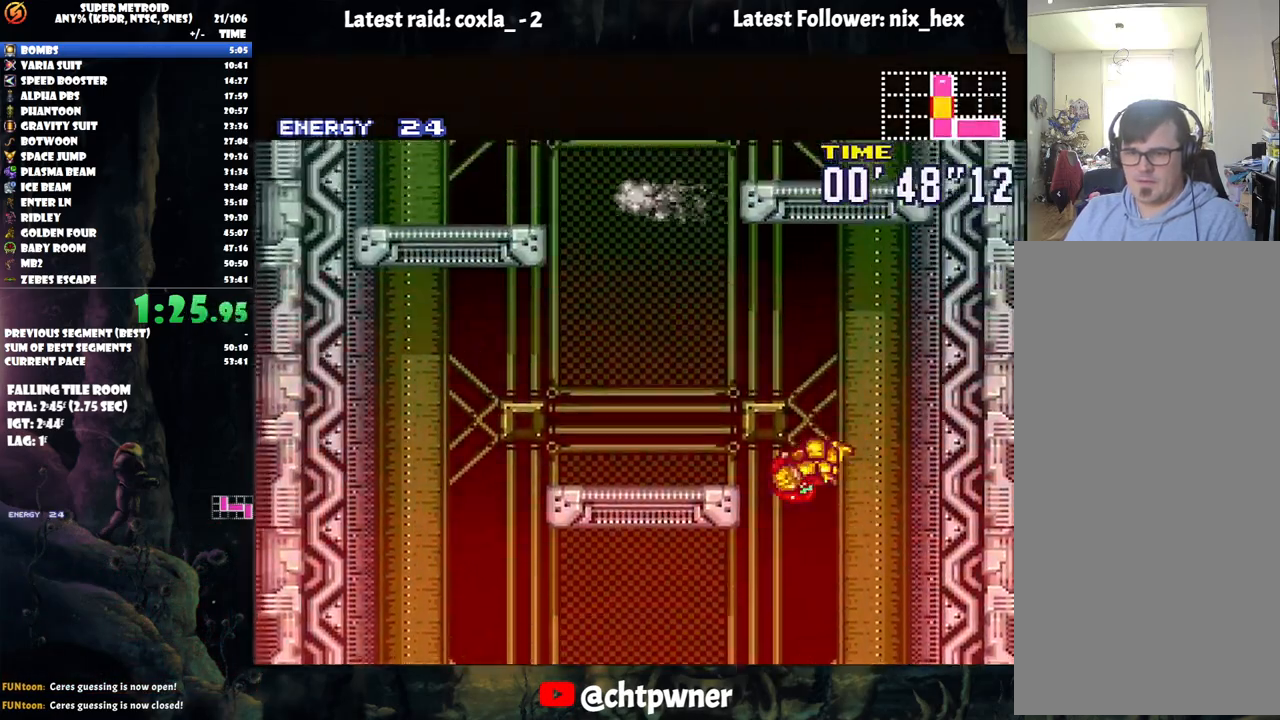
{"buttons": ["B"], "events": [[200, "B", "up"], [217, "L1", "down"], [383, "L1", "up"], [433, "B", "down"], [500, "DPAD_LEFT", "up"]]}
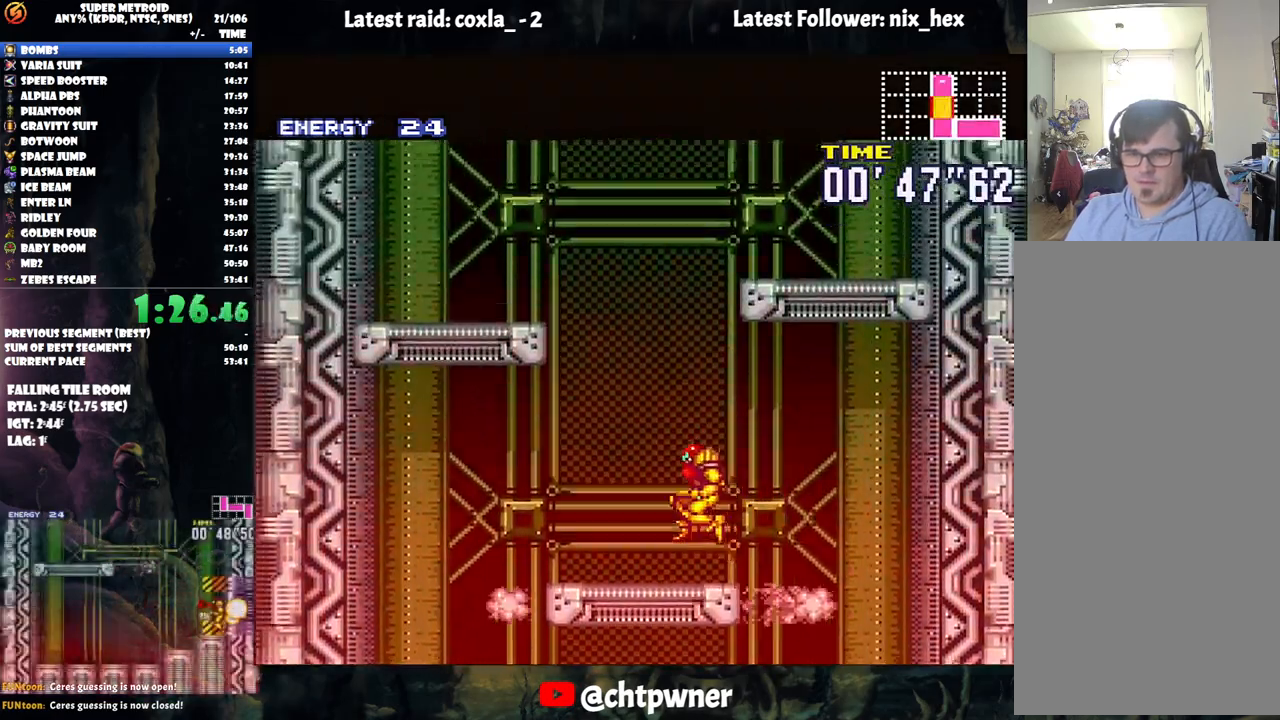
{"buttons": ["B", "DPAD_RIGHT"], "events": [[117, "DPAD_RIGHT", "down"]]}
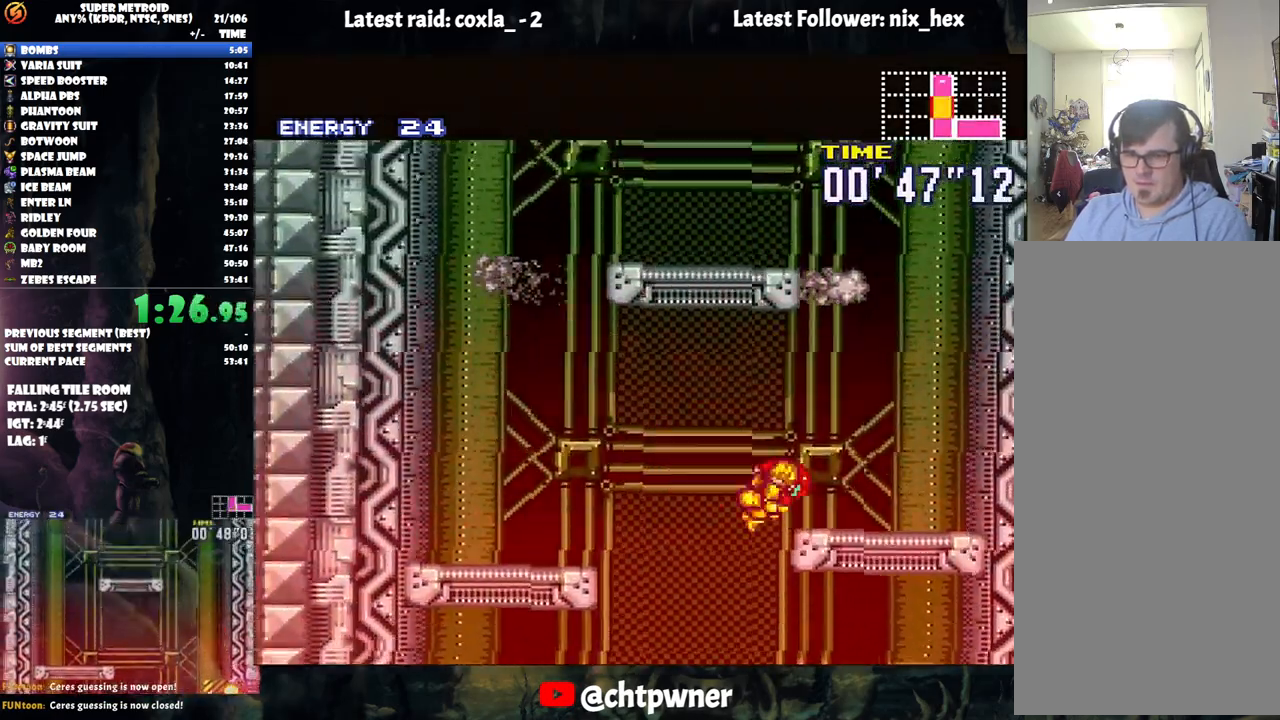
{"buttons": ["B", "DPAD_LEFT"], "events": [[33, "L1", "down"], [100, "B", "up"], [183, "L1", "up"], [250, "B", "down"], [300, "DPAD_RIGHT", "up"], [400, "DPAD_LEFT", "down"]]}
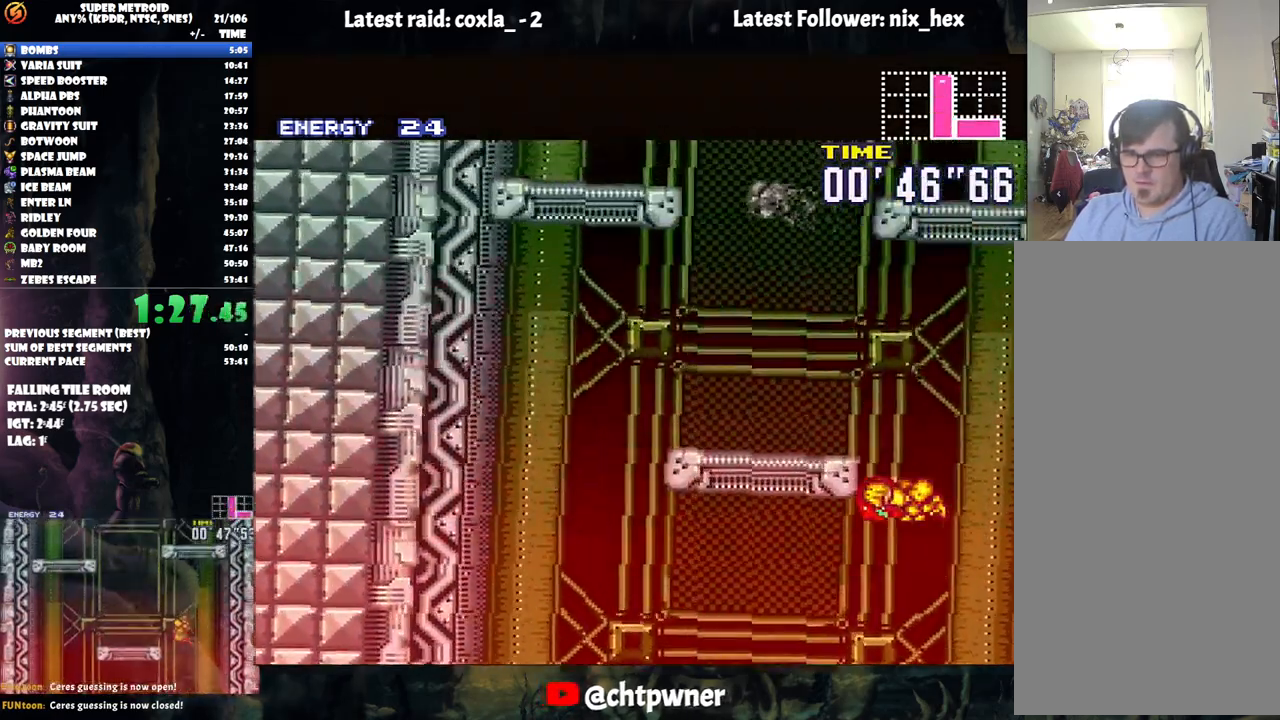
{"buttons": ["B"], "events": [[200, "L1", "down"], [250, "B", "up"], [350, "L1", "up"], [433, "B", "down"], [483, "DPAD_LEFT", "up"]]}
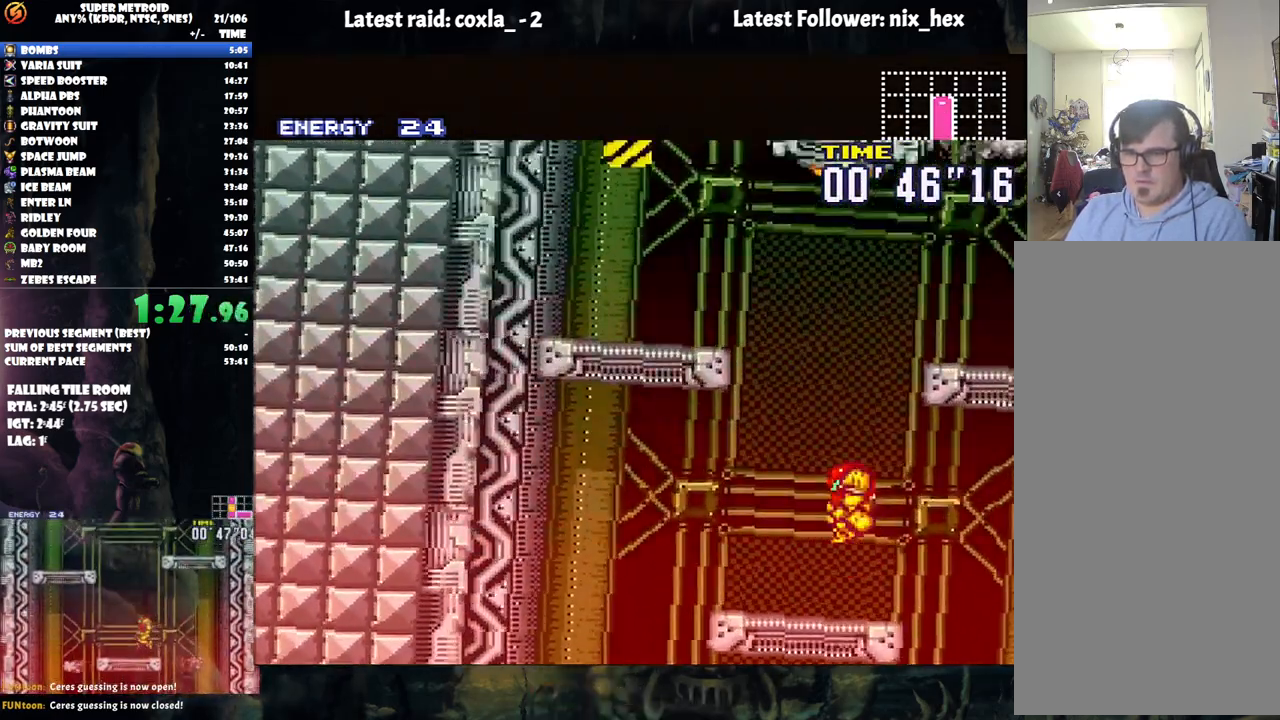
{"buttons": ["L1", "DPAD_RIGHT"], "events": [[33, "DPAD_RIGHT", "down"], [400, "B", "up"], [400, "L1", "down"]]}
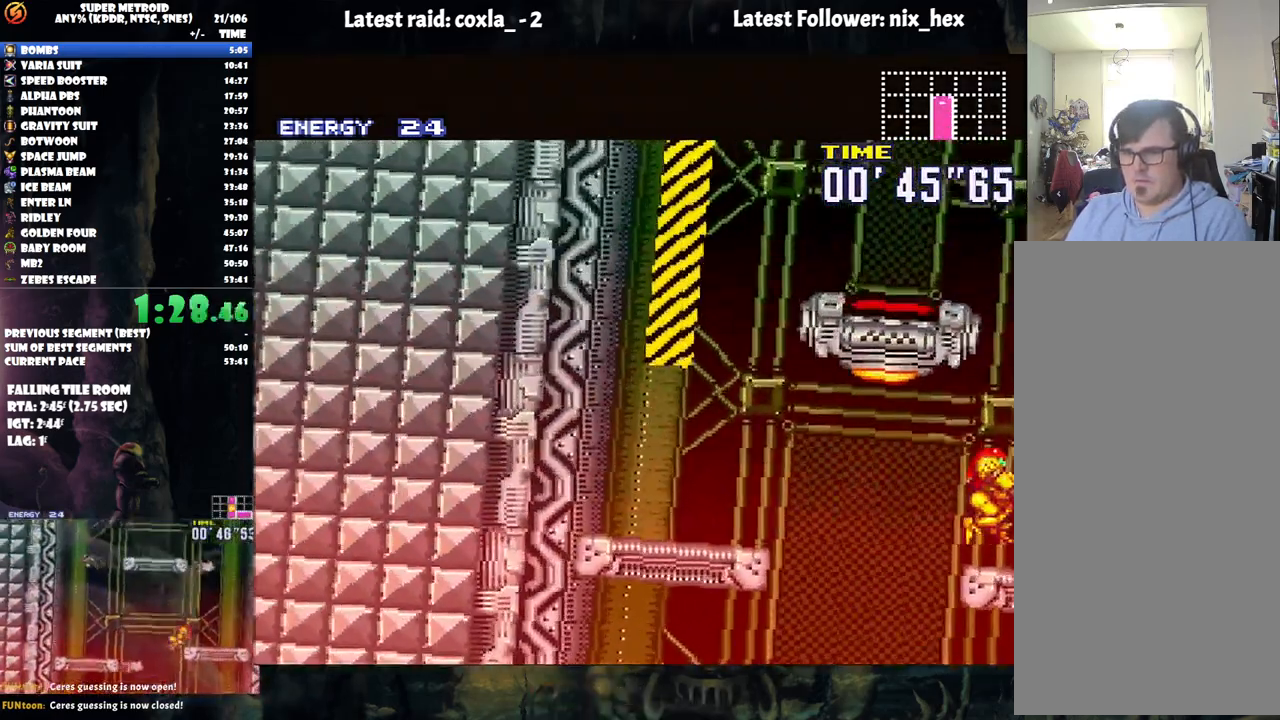
{"buttons": ["B", "DPAD_LEFT"], "events": [[100, "L1", "up"], [117, "B", "down"], [200, "DPAD_RIGHT", "up"], [217, "DPAD_LEFT", "down"]]}
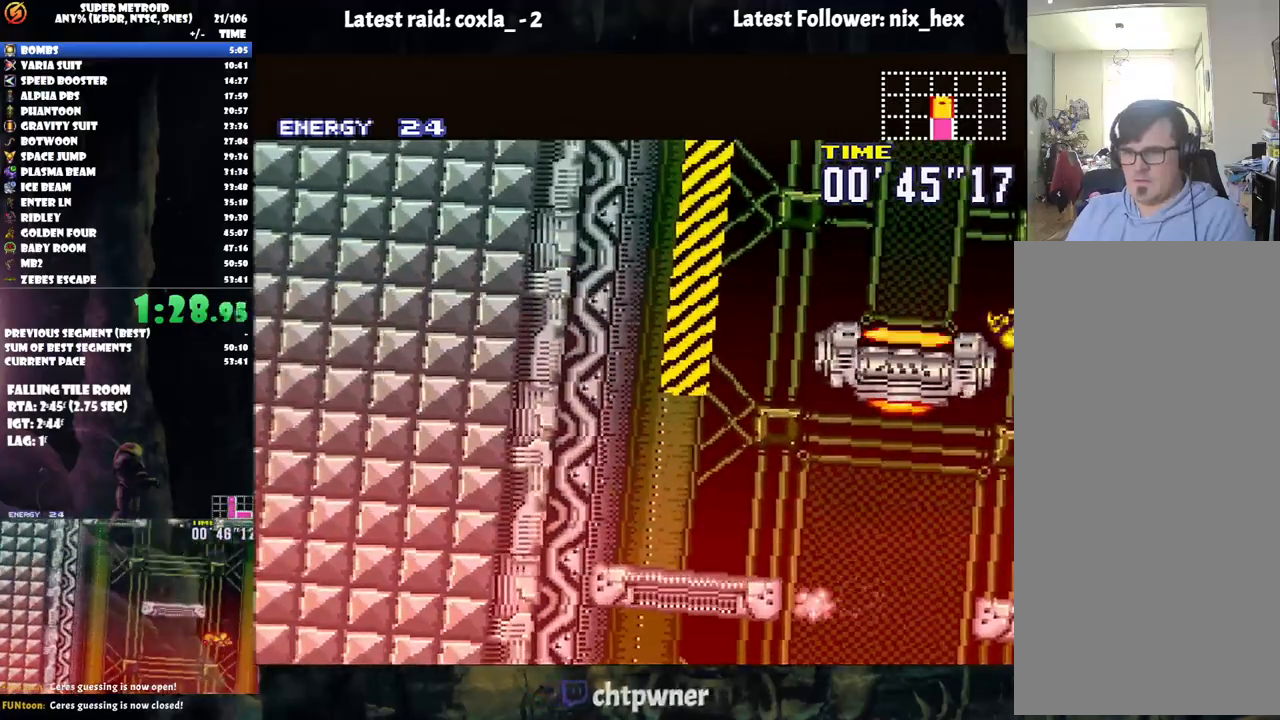
{"buttons": ["DPAD_LEFT"], "events": [[133, "B", "up"], [133, "L1", "down"], [317, "L1", "up"]]}
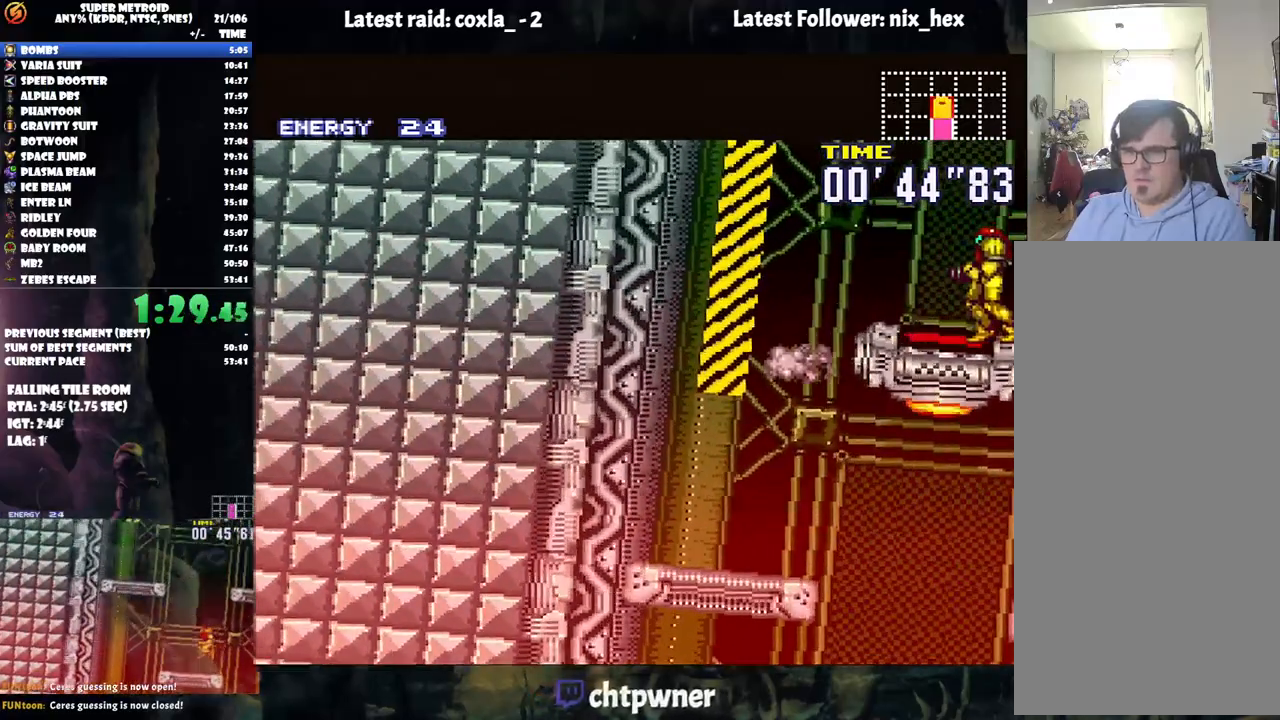
{"buttons": [], "events": [[67, "DPAD_LEFT", "up"]]}